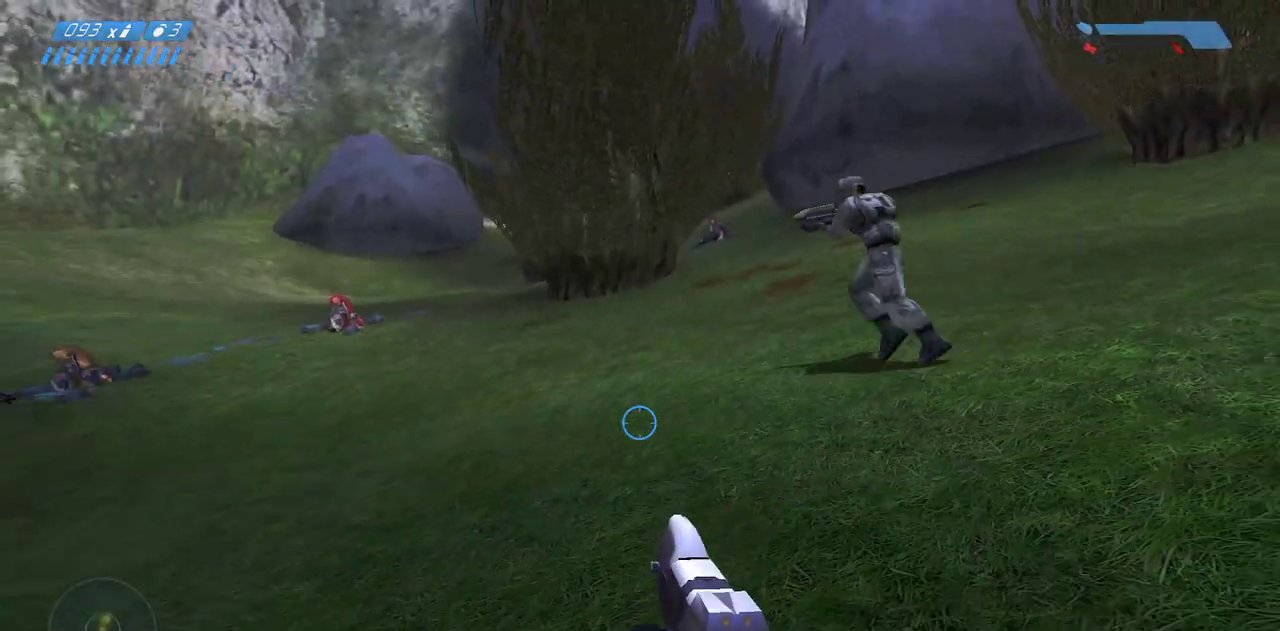
Gameplay with keyboard and mouse; each line is a JSON object with the keys and mouse buttons held at the frame after it. "events" lists presses ("down") and releases ("up") of "a", "ctrl", "d", "e", "f", "q", "r", "s", "shift", "space", "tab", "w", "mouse_left", "mouse_wheel", "mouse_right", "mouse_mb4" and "mouse_mb5" between this image and that frame as [ms after this image, input, new state], when the widget could be followed in between. "mouse_left", "mouse_wheel", "mouse_right", "mouse_mb4", "mouse_mb5" = the "left", "wheel", "right", "mb4", "mb5" buttons of the "mouse" list. No other keys are recorded. "wheel" means that the mouse wheel is clicked or scrolled. Mouse movement is not recorded.
{"keys": ["s"], "mouse": ["mb5"], "events": [[133, "a", "down"], [400, "a", "up"], [417, "mouse_mb5", "down"]]}
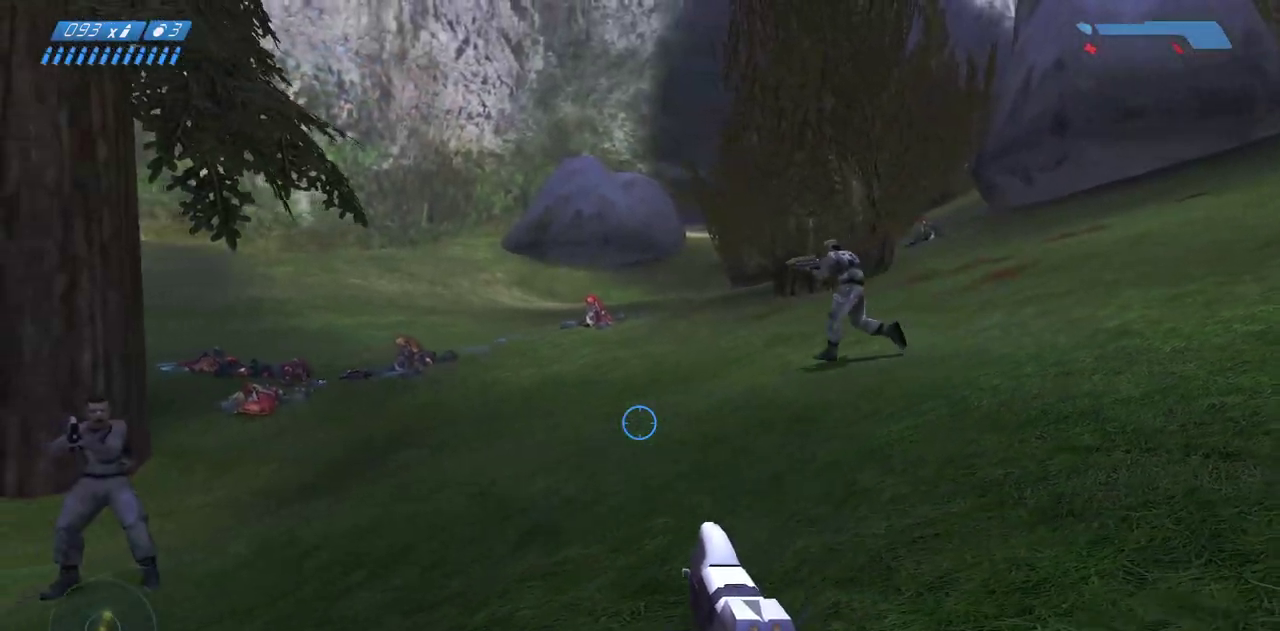
{"keys": ["a", "s"], "mouse": [], "events": [[17, "mouse_mb5", "up"], [250, "a", "down"]]}
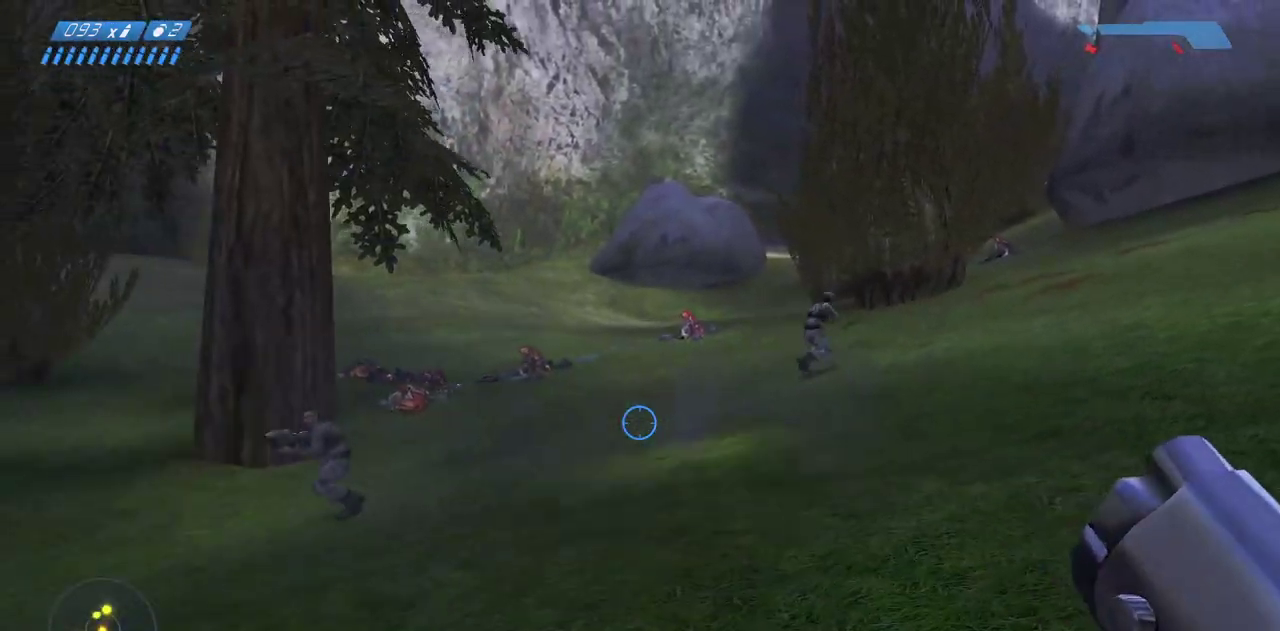
{"keys": ["a"], "mouse": [], "events": [[400, "s", "up"]]}
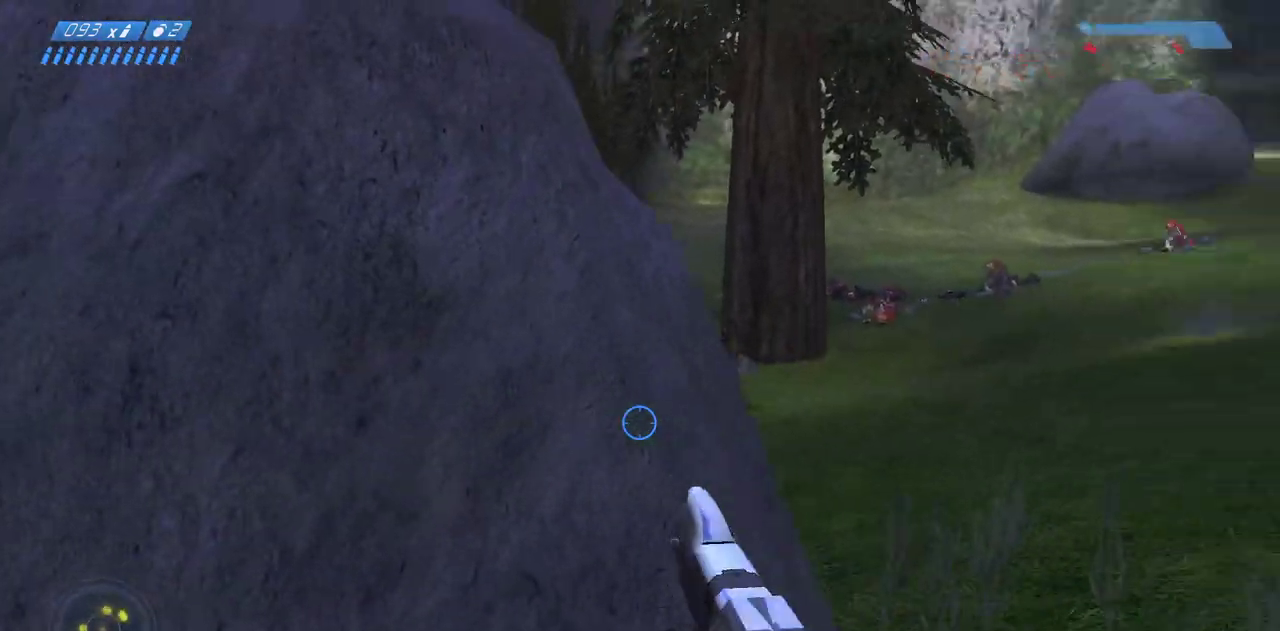
{"keys": ["d"], "mouse": [], "events": [[100, "a", "up"], [150, "w", "down"], [267, "d", "down"], [400, "w", "up"]]}
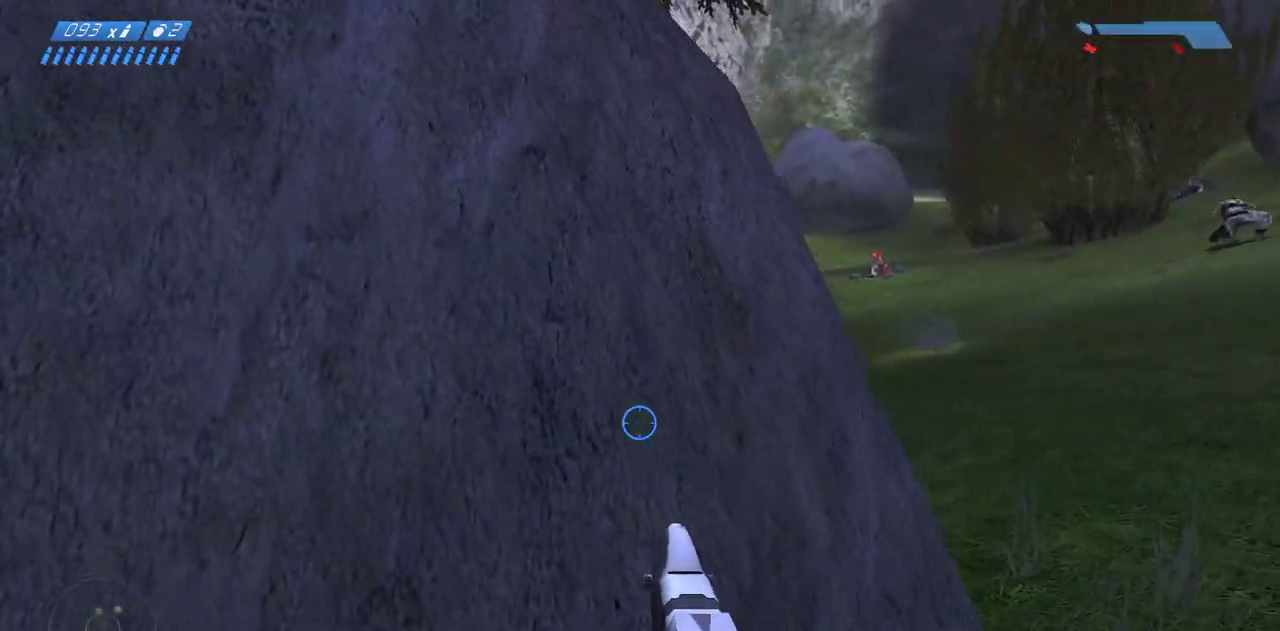
{"keys": ["d", "w"], "mouse": [], "events": [[83, "w", "down"], [167, "mouse_right", "down"], [267, "mouse_right", "up"]]}
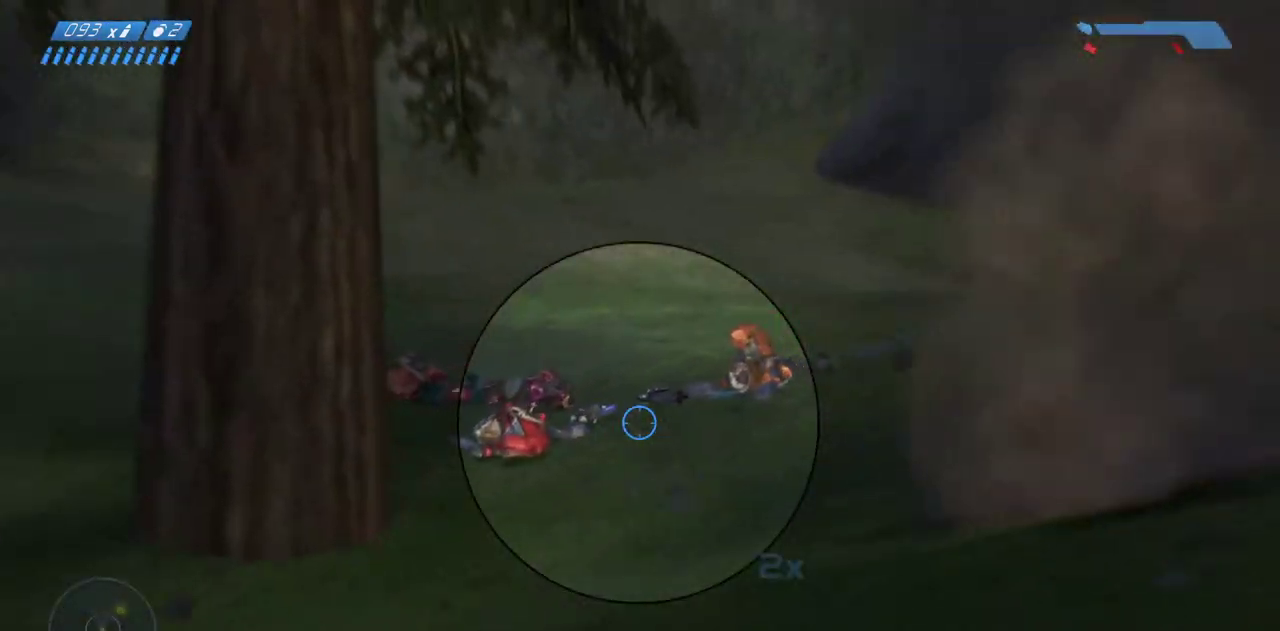
{"keys": [], "mouse": [], "events": [[17, "d", "up"], [33, "w", "up"]]}
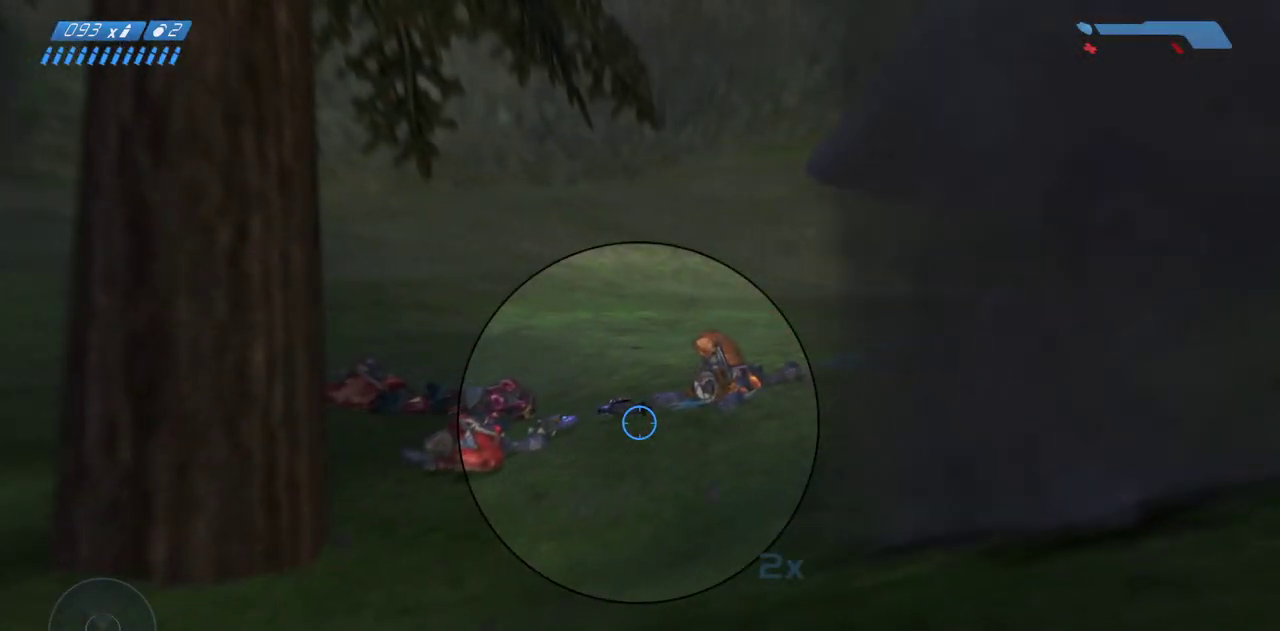
{"keys": ["a"], "mouse": [], "events": [[50, "s", "down"], [200, "a", "down"], [267, "s", "up"]]}
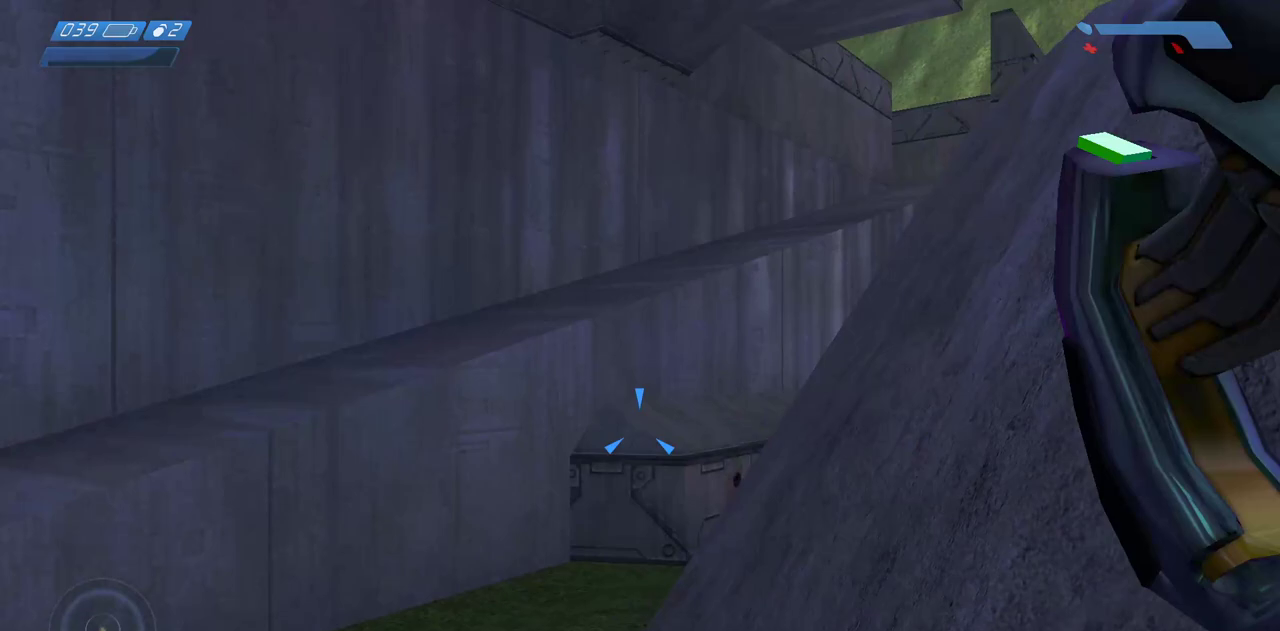
{"keys": ["w"], "mouse": [], "events": [[83, "w", "down"], [367, "a", "up"]]}
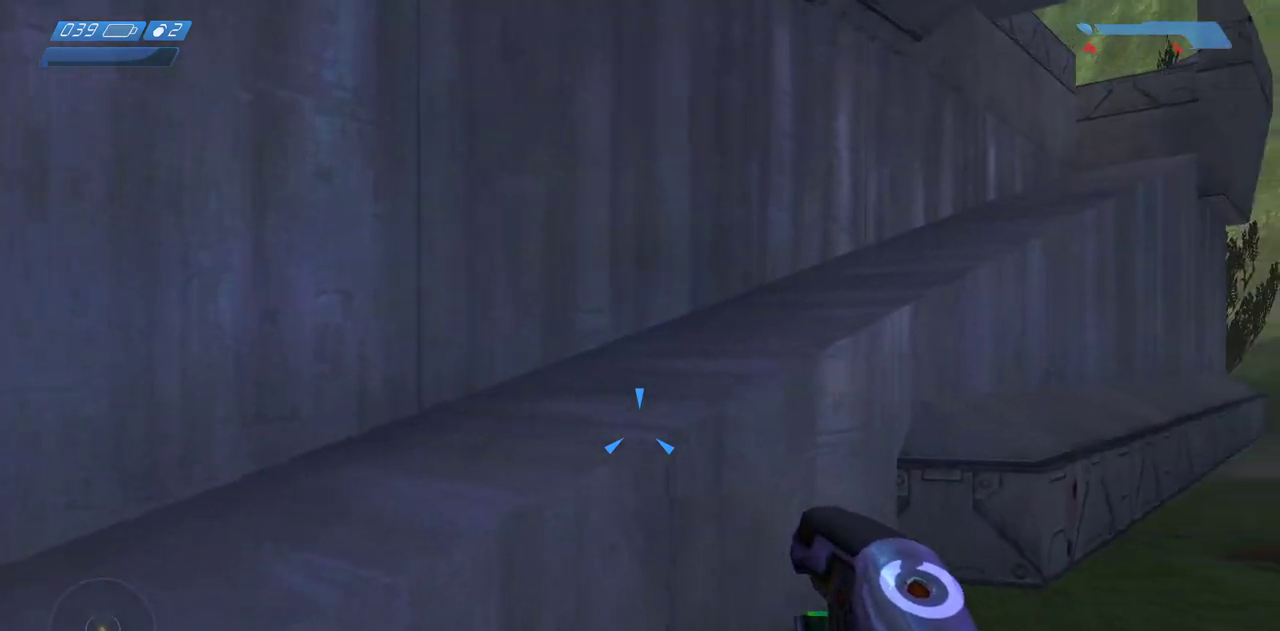
{"keys": ["ctrl", "w"], "mouse": [], "events": [[200, "mouse_wheel", "down"], [267, "mouse_wheel", "up"], [300, "space", "down"], [400, "ctrl", "down"], [450, "space", "up"]]}
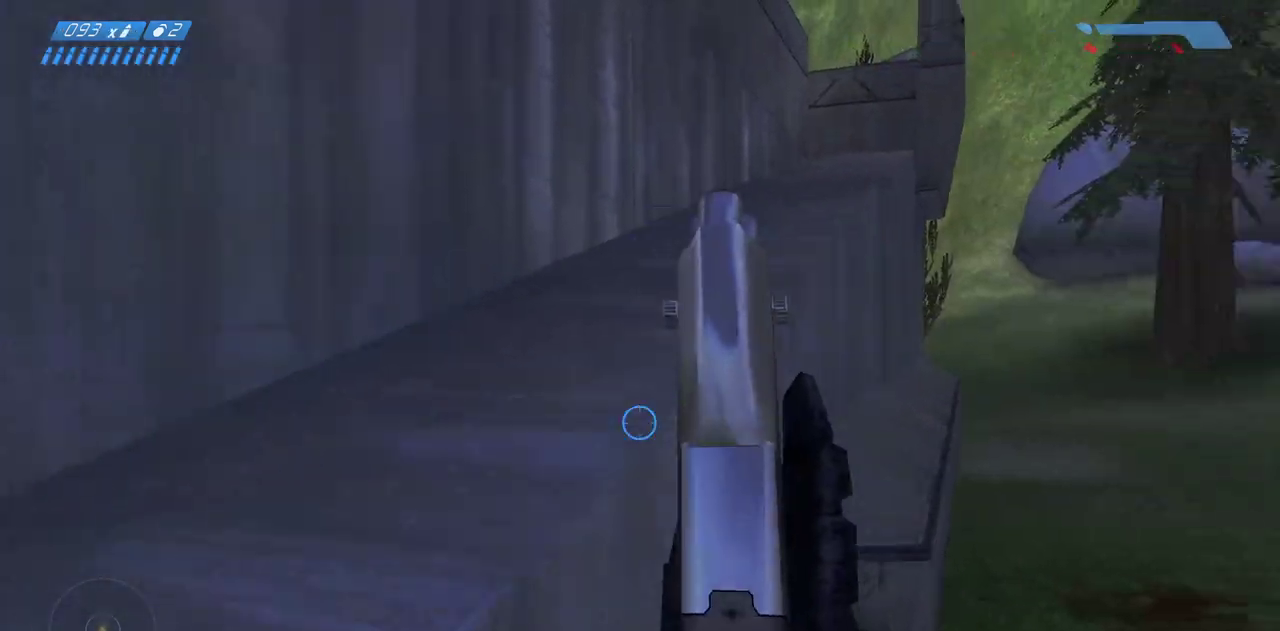
{"keys": ["a"], "mouse": [], "events": [[50, "a", "down"], [50, "ctrl", "up"], [217, "w", "up"]]}
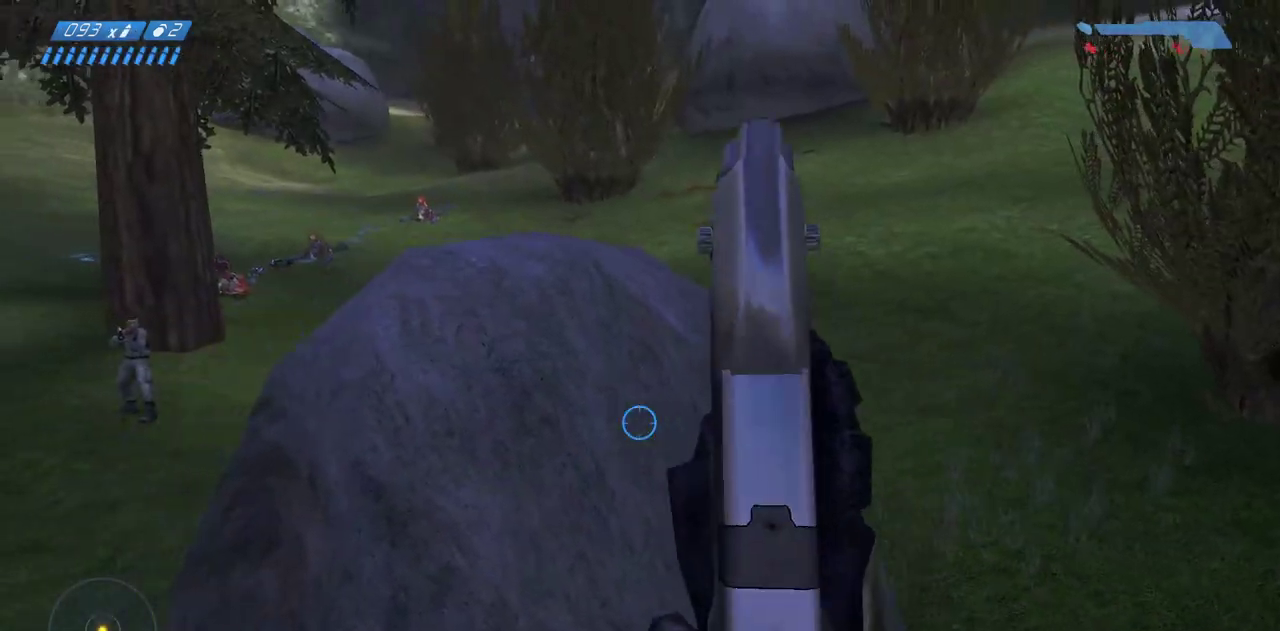
{"keys": [], "mouse": [], "events": [[300, "a", "up"]]}
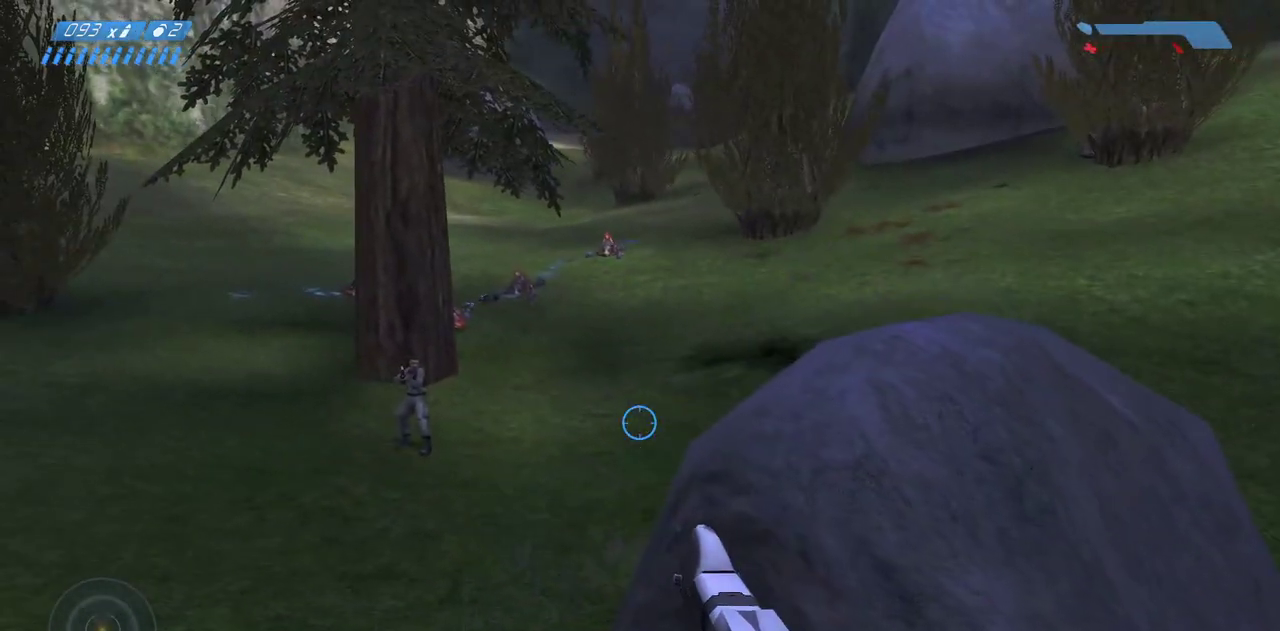
{"keys": [], "mouse": [], "events": []}
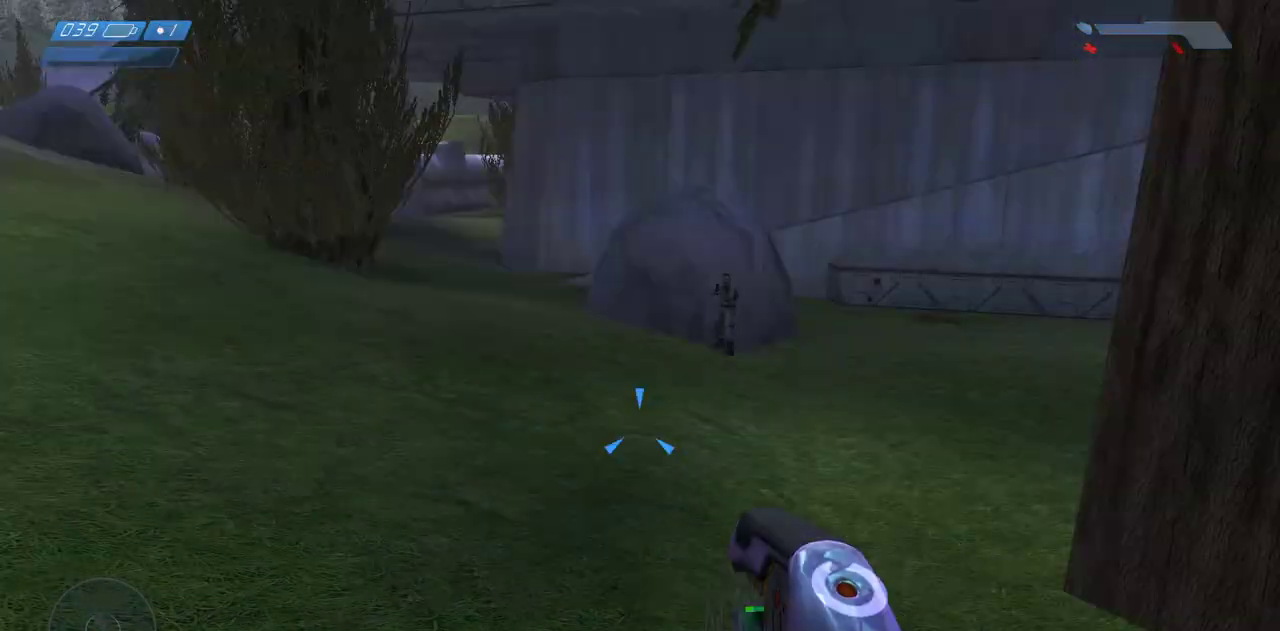
{"keys": ["w"], "mouse": [], "events": [[417, "w", "down"]]}
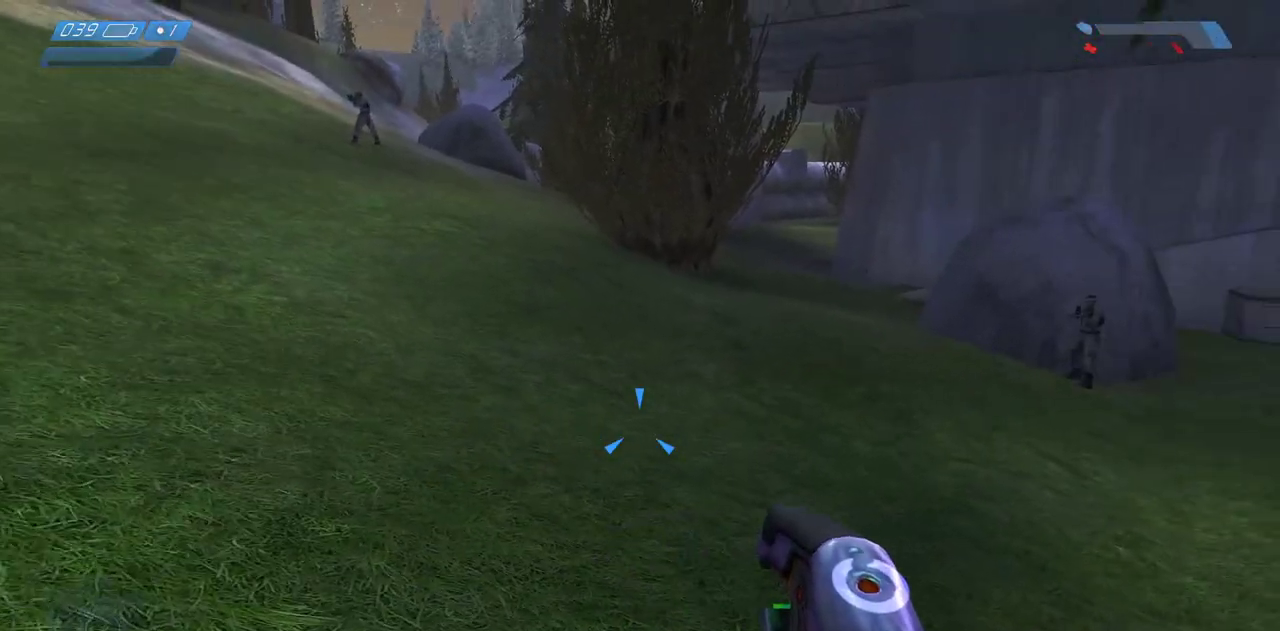
{"keys": [], "mouse": [], "events": [[317, "w", "up"]]}
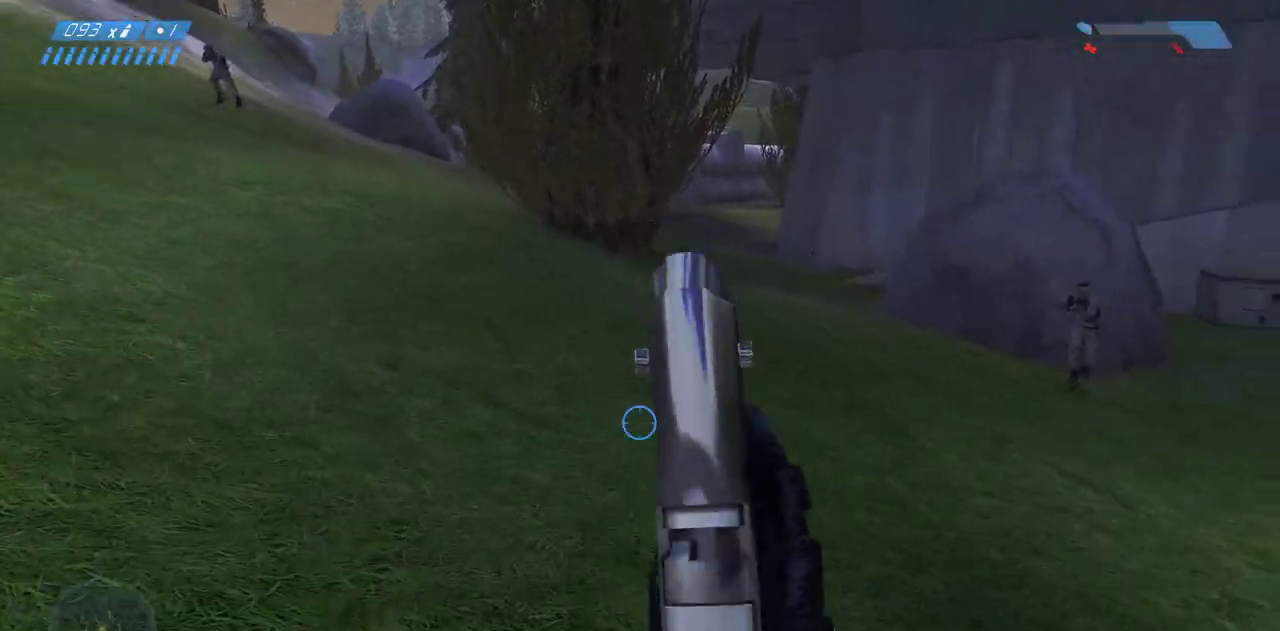
{"keys": [], "mouse": [], "events": []}
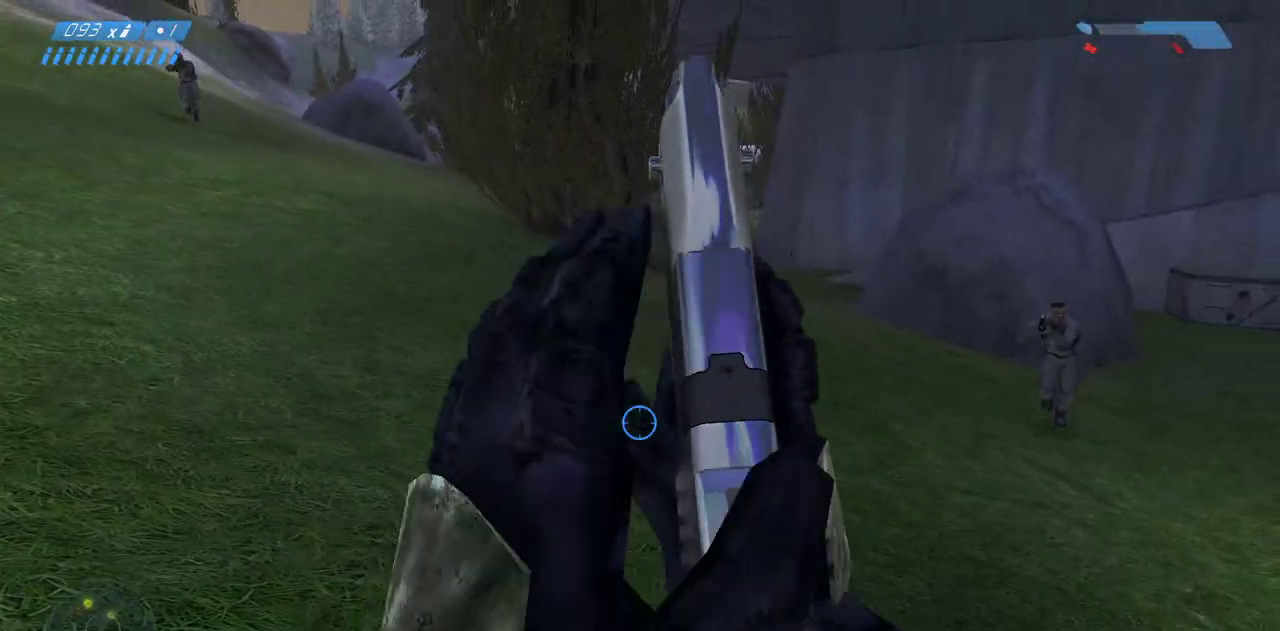
{"keys": [], "mouse": [], "events": []}
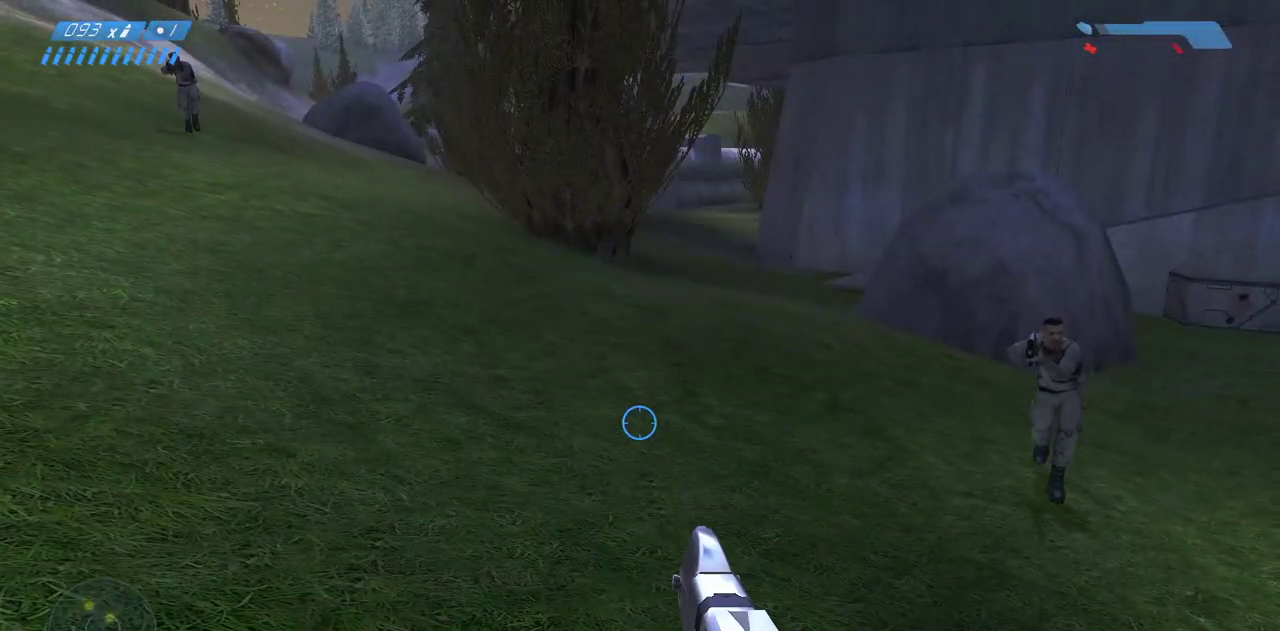
{"keys": [], "mouse": [], "events": [[67, "a", "down"], [150, "a", "up"], [233, "mouse_left", "down"], [317, "mouse_left", "up"]]}
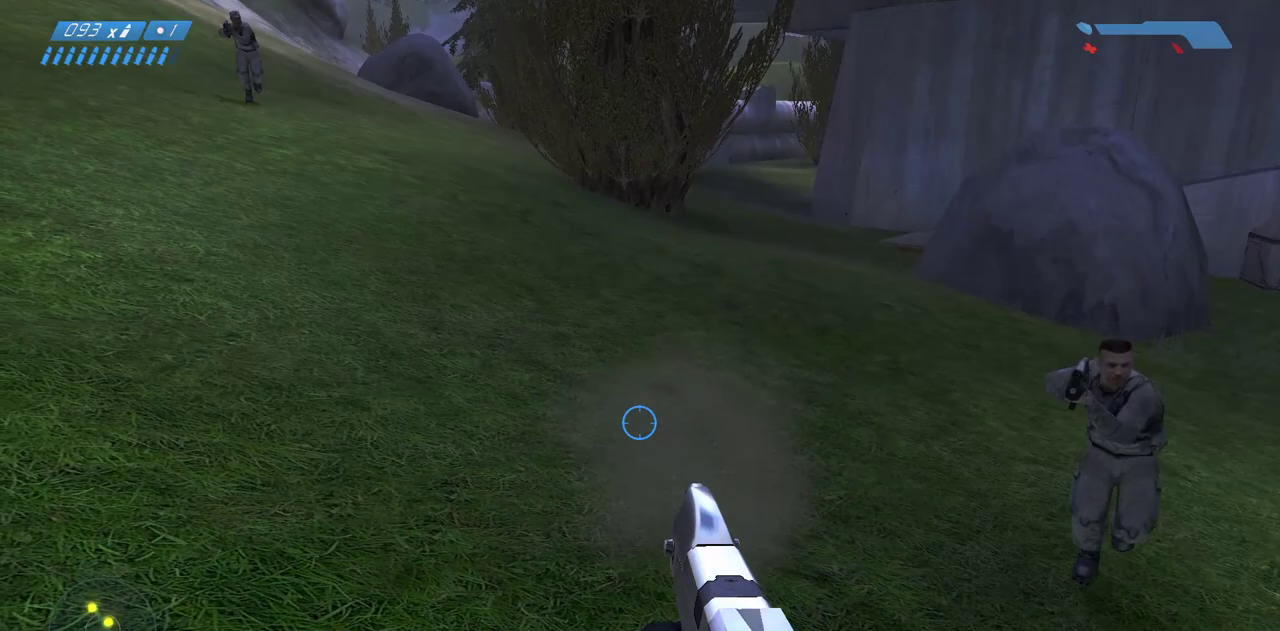
{"keys": [], "mouse": [], "events": [[67, "mouse_left", "down"], [167, "mouse_left", "up"], [383, "w", "down"], [500, "w", "up"]]}
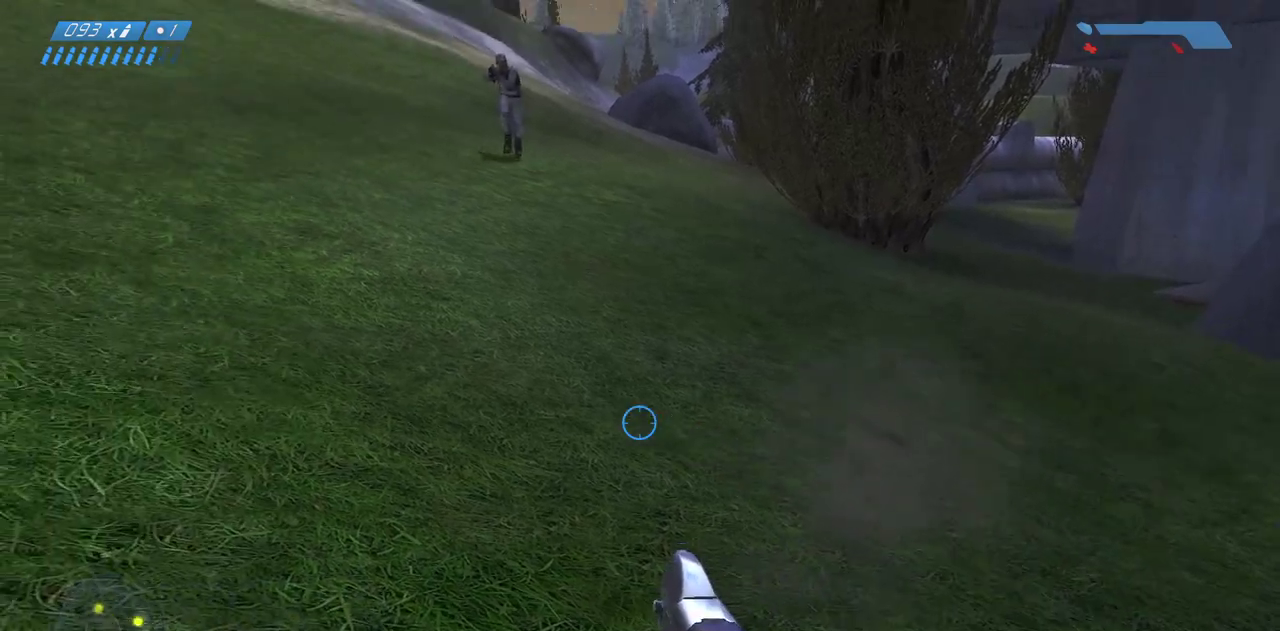
{"keys": ["w"], "mouse": [], "events": [[133, "r", "down"], [217, "r", "up"], [317, "r", "down"], [400, "r", "up"], [450, "w", "down"]]}
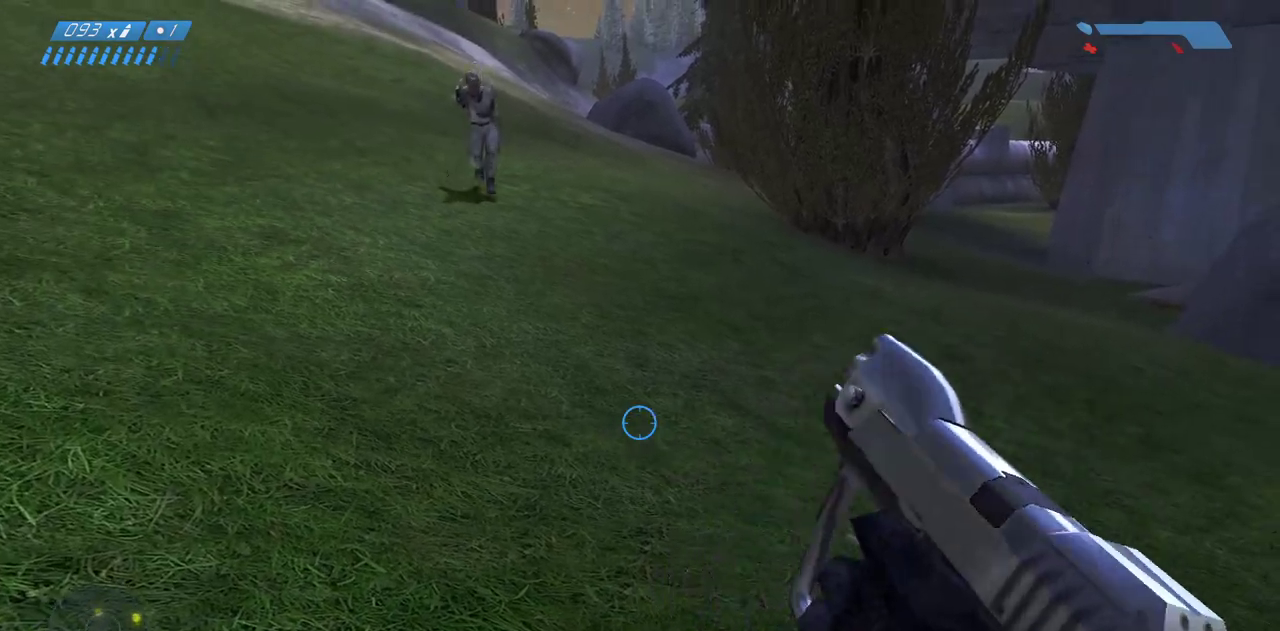
{"keys": ["w"], "mouse": [], "events": [[100, "d", "down"], [450, "d", "up"]]}
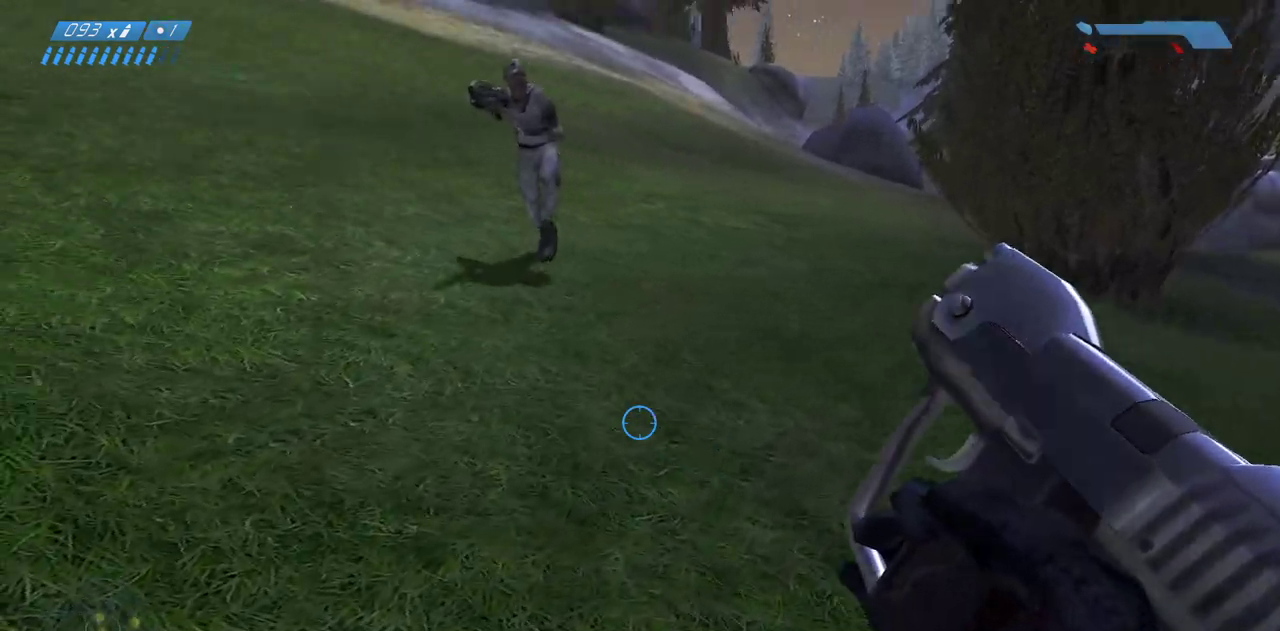
{"keys": ["s"], "mouse": [], "events": [[117, "d", "down"], [150, "w", "up"], [333, "s", "down"], [483, "d", "up"]]}
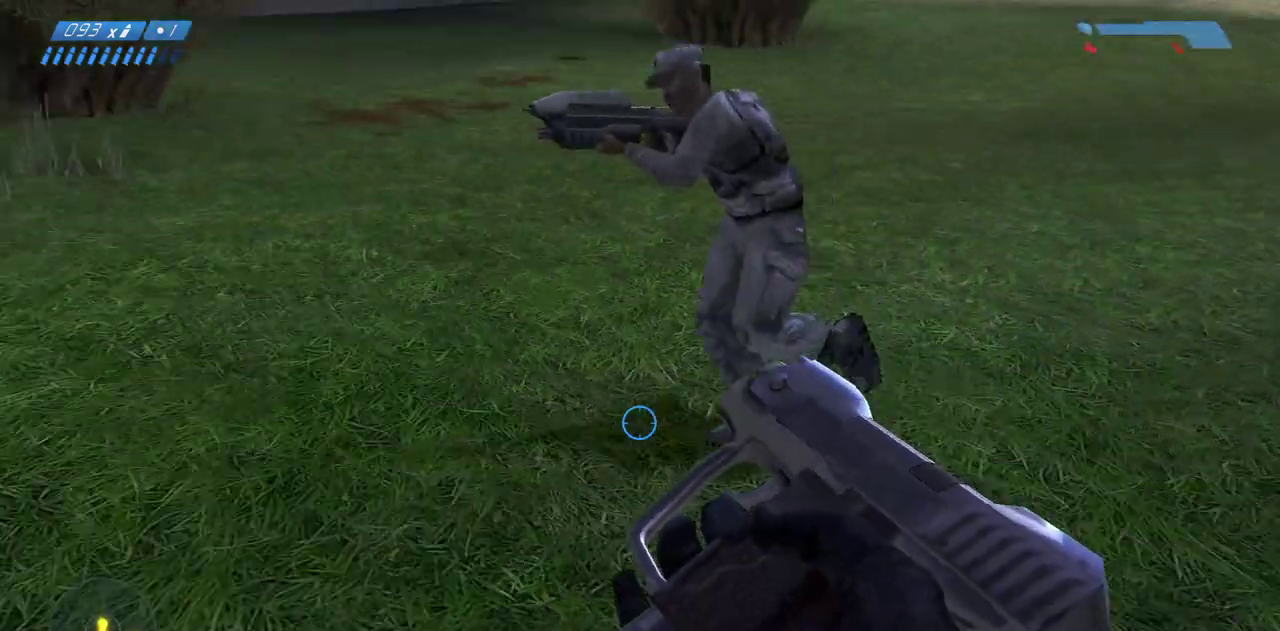
{"keys": ["d", "s"], "mouse": [], "events": [[450, "d", "down"]]}
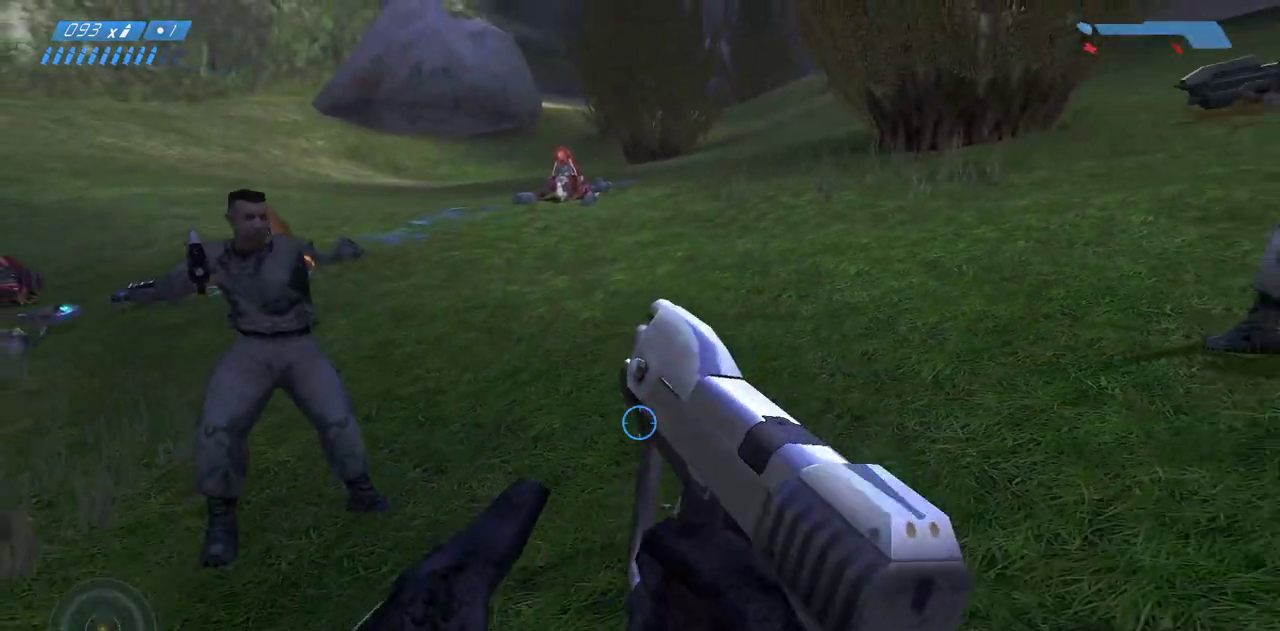
{"keys": ["s"], "mouse": [], "events": [[133, "d", "up"], [200, "f", "down"], [317, "f", "up"], [383, "mouse_right", "down"], [400, "mouse_mb5", "down"], [483, "mouse_right", "up"], [500, "mouse_mb5", "up"]]}
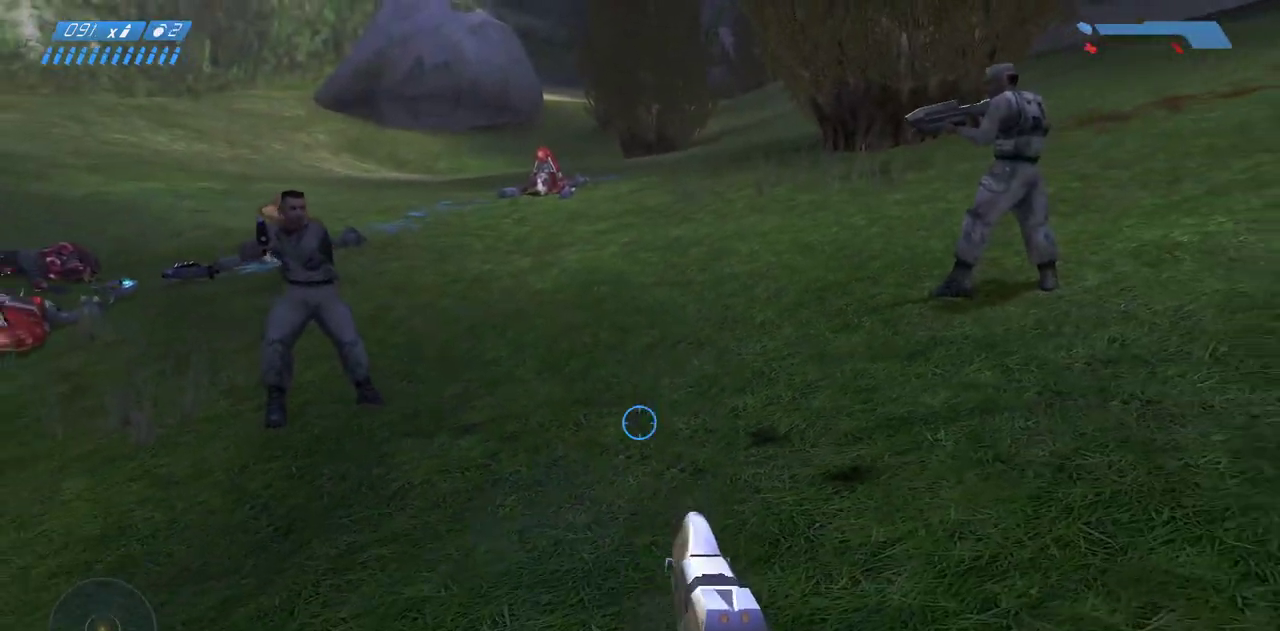
{"keys": ["d", "s"], "mouse": [], "events": [[50, "d", "down"]]}
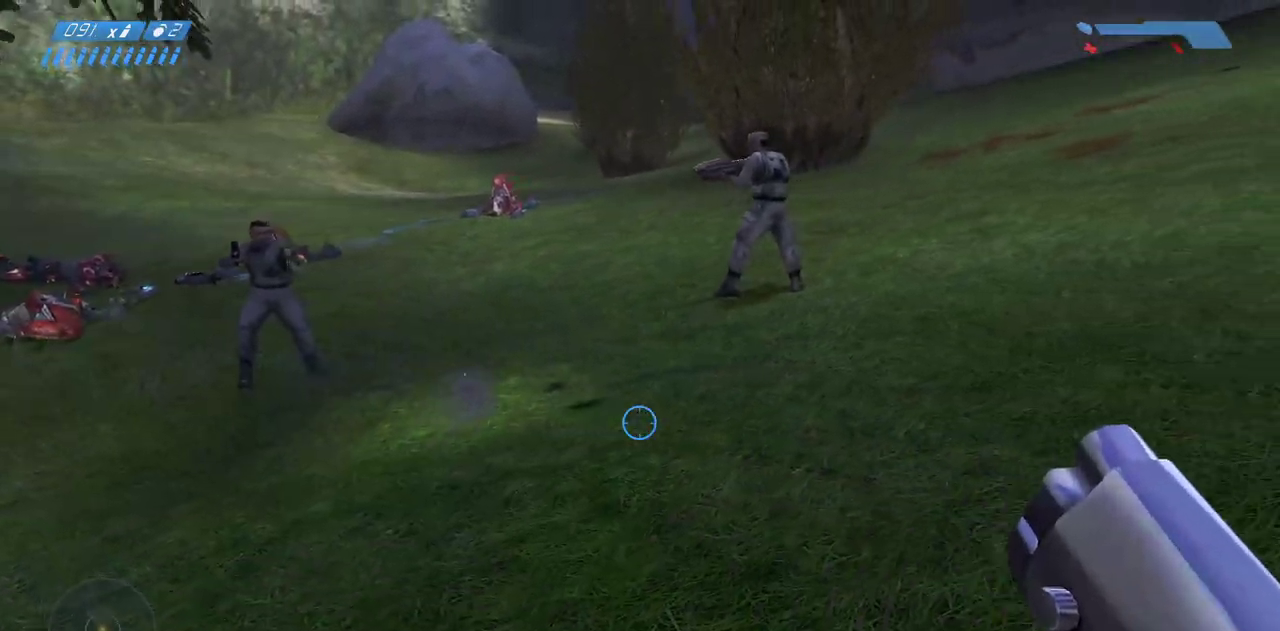
{"keys": ["w"], "mouse": [], "events": [[150, "s", "up"], [350, "w", "down"], [450, "d", "up"]]}
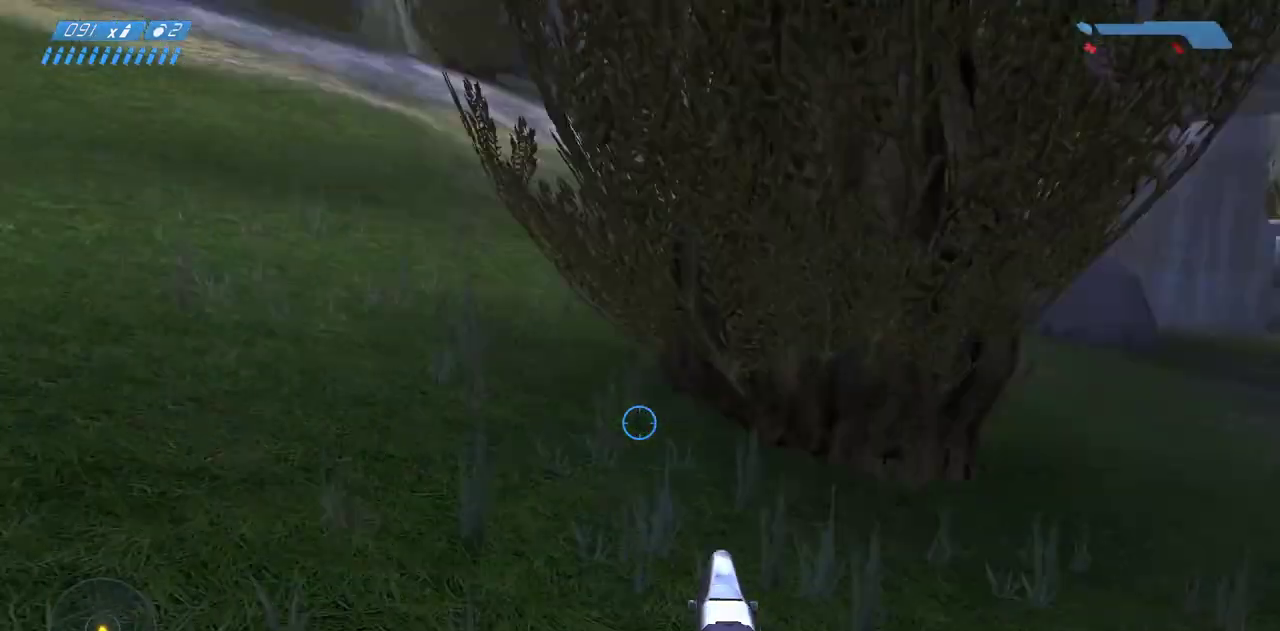
{"keys": ["w"], "mouse": [], "events": []}